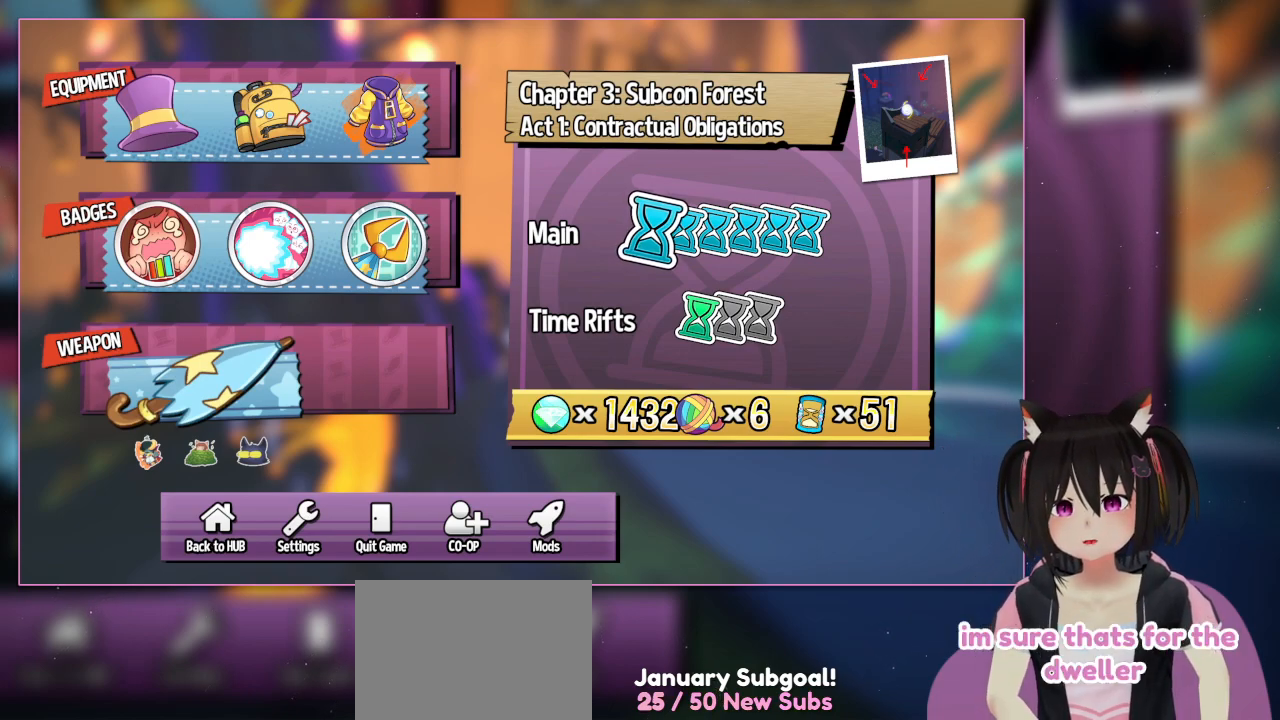
Gameplay with a controller (Nintendo layout); each line is a JSON object with the inputs held at the frame after it. "events" lists button and stick changes between this image and that frame as [ms after this image, input, new state], when the widget could be followed in between. Not read: L1 L3 R3.
{"buttons": ["START"], "left_stick": "center", "right_stick": "center", "events": [[350, "START", "down"]]}
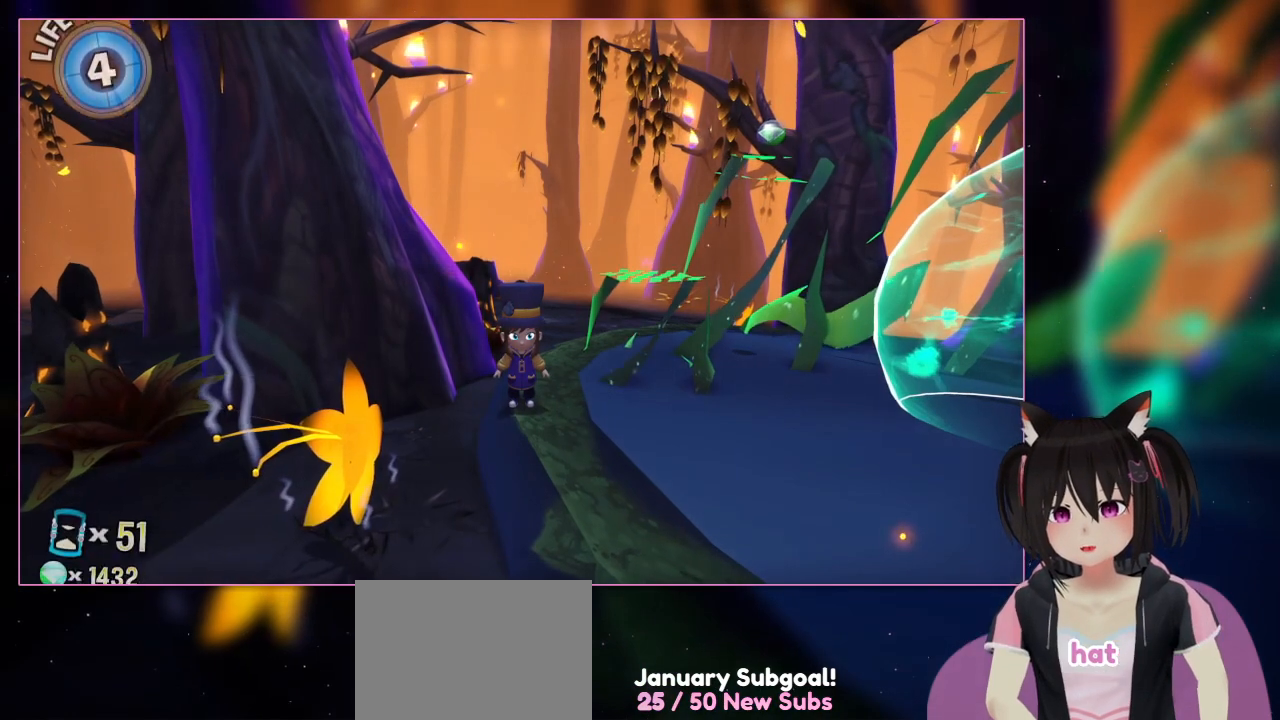
{"buttons": [], "left_stick": "center", "right_stick": "center", "events": [[50, "START", "up"]]}
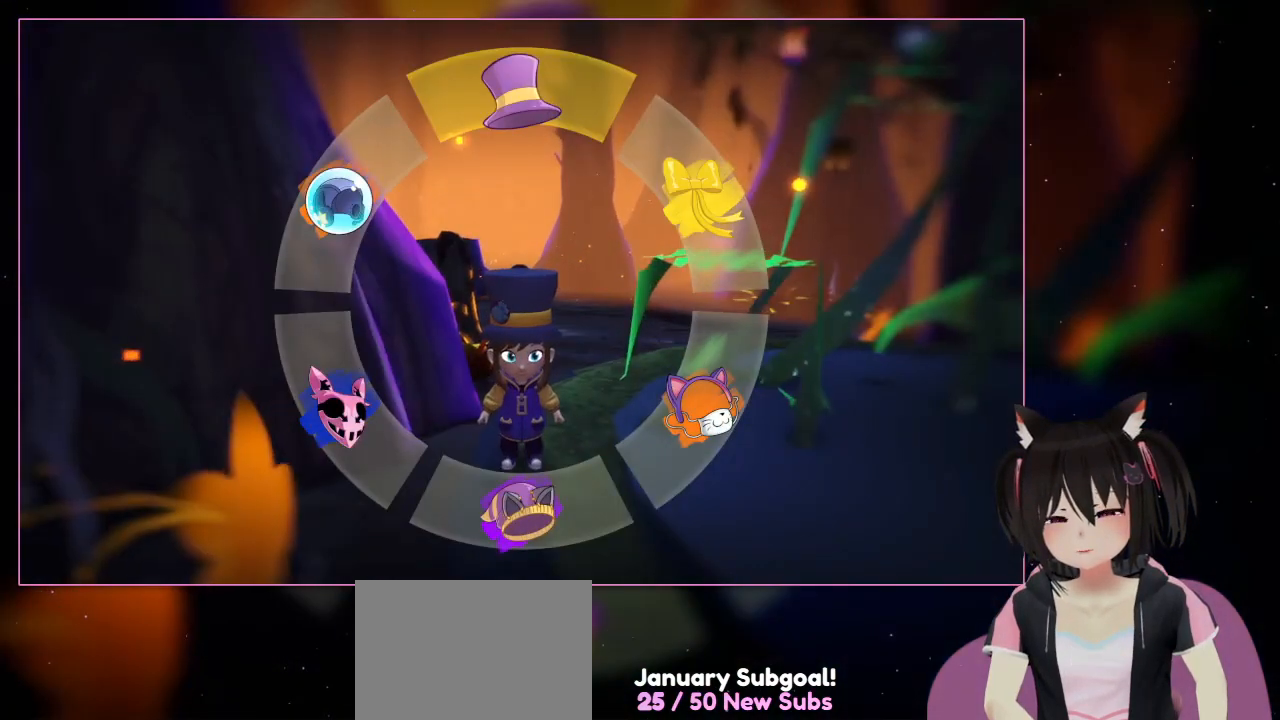
{"buttons": [], "left_stick": "center", "right_stick": "center", "events": []}
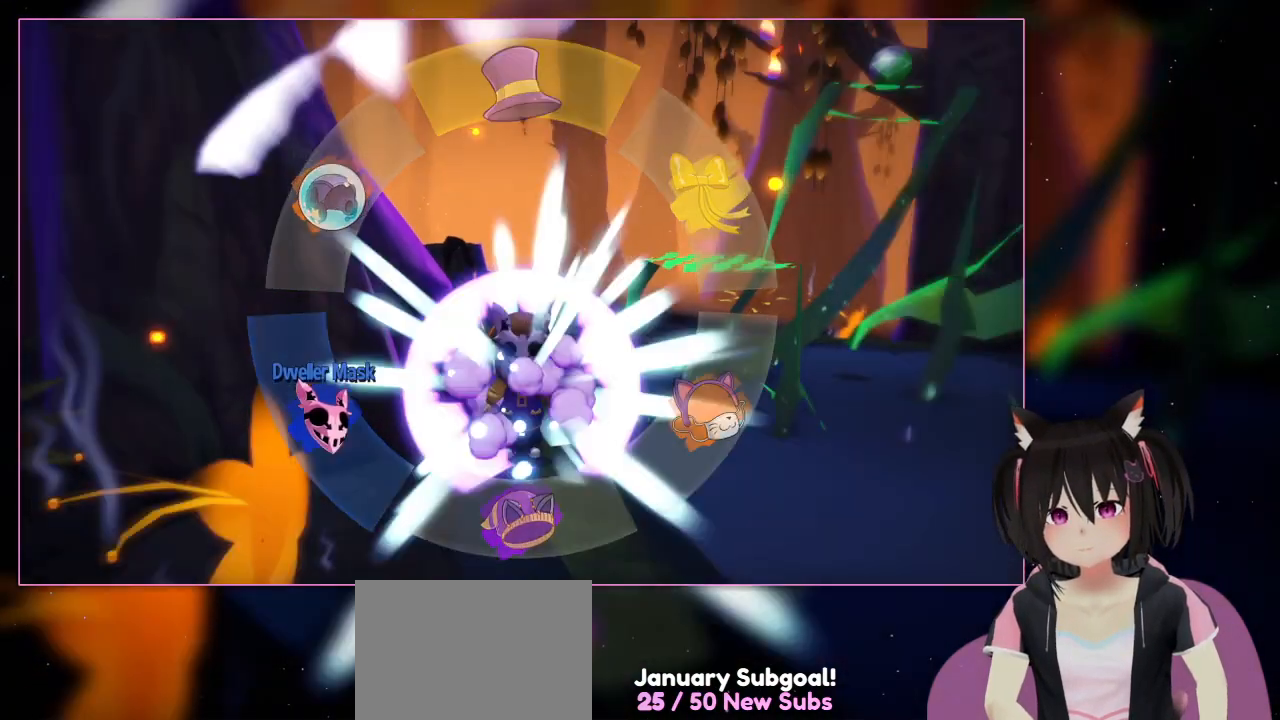
{"buttons": [], "left_stick": "down-left", "right_stick": "center", "events": [[17, "left_stick", "left"], [217, "left_stick", "up-left"], [417, "left_stick", "down-left"]]}
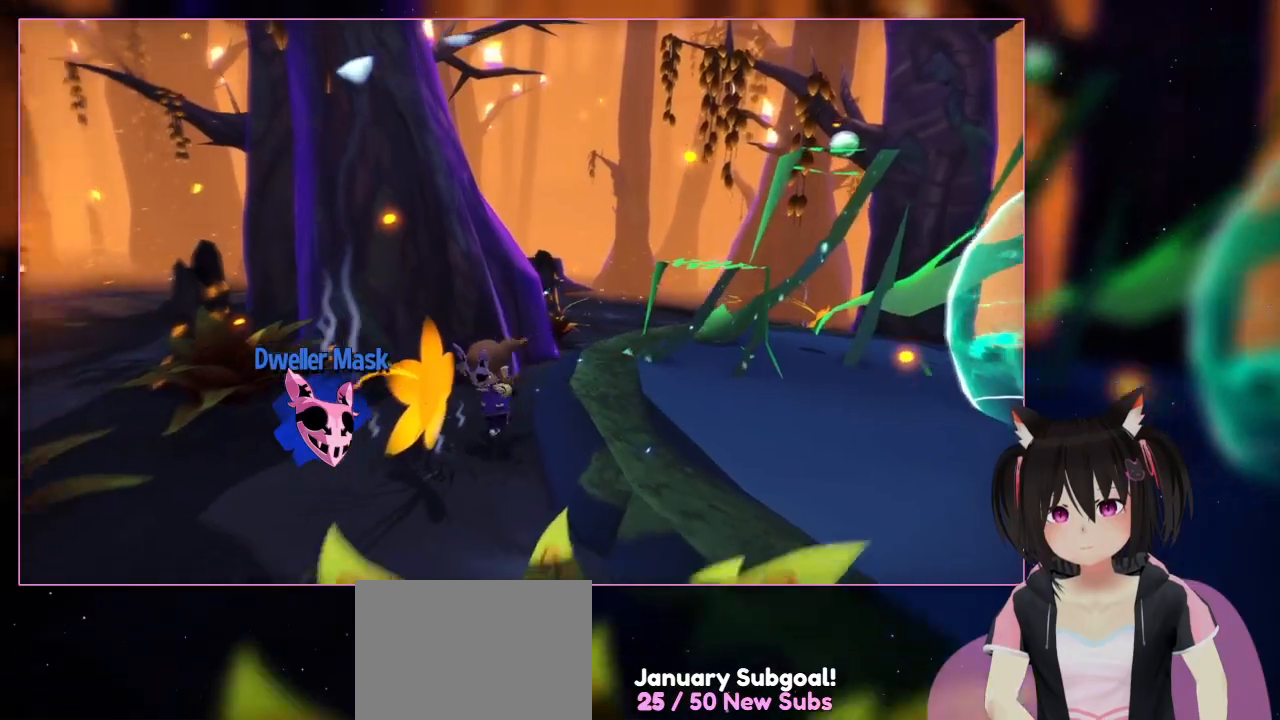
{"buttons": [], "left_stick": "down-left", "right_stick": "center", "events": []}
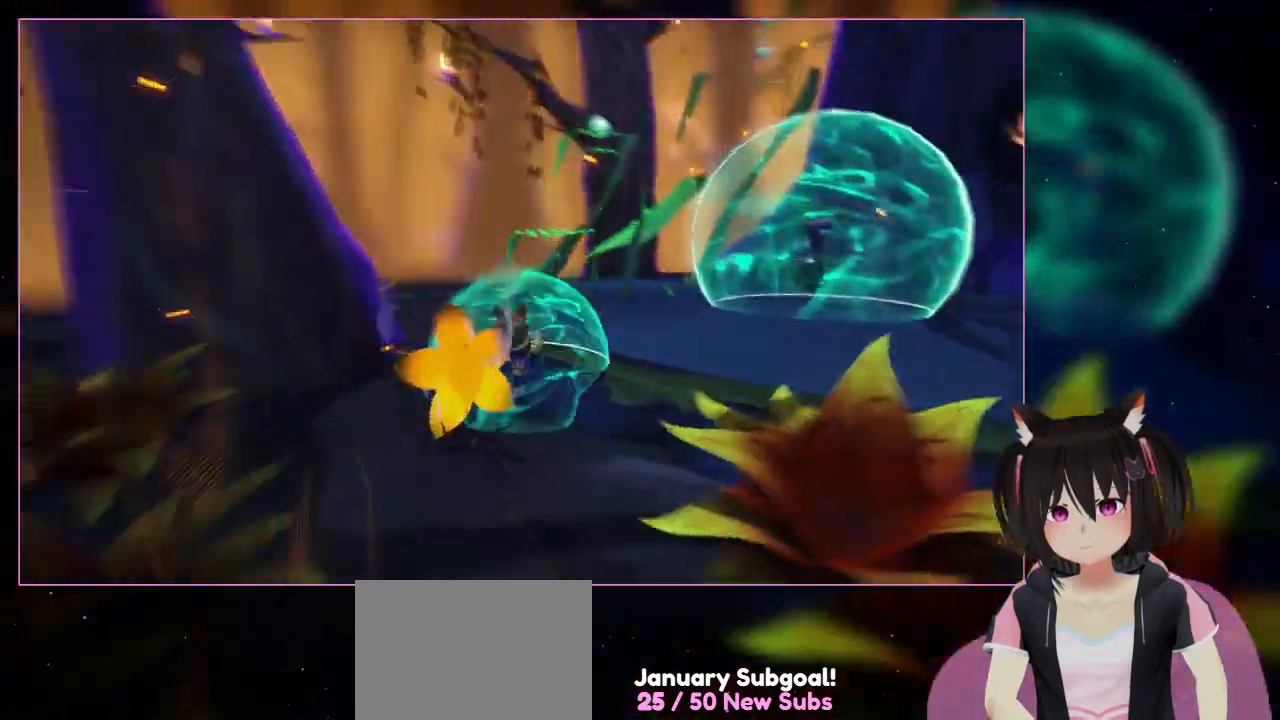
{"buttons": ["L2"], "left_stick": "center", "right_stick": "right", "events": [[17, "left_stick", "right"], [17, "right_stick", "down-right"], [417, "L2", "down"], [417, "left_stick", "center"], [417, "right_stick", "right"]]}
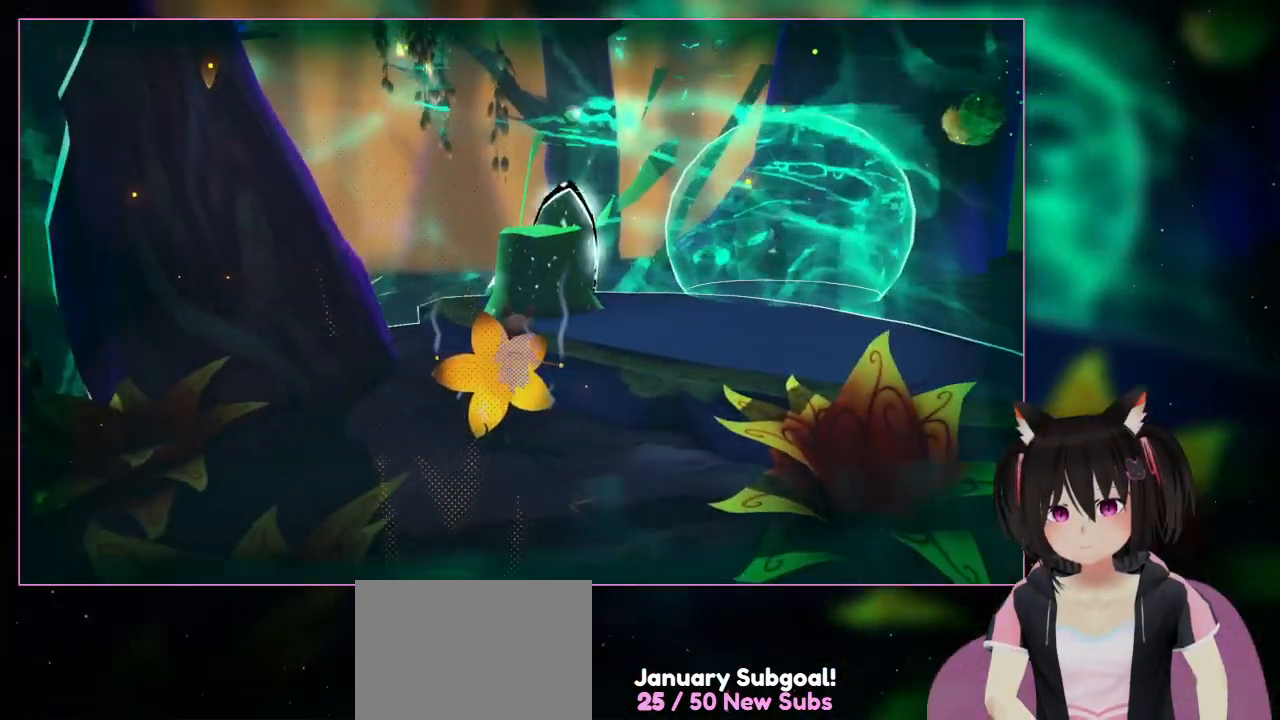
{"buttons": ["L2"], "left_stick": "up", "right_stick": "center", "events": [[117, "right_stick", "center"], [317, "left_stick", "up"]]}
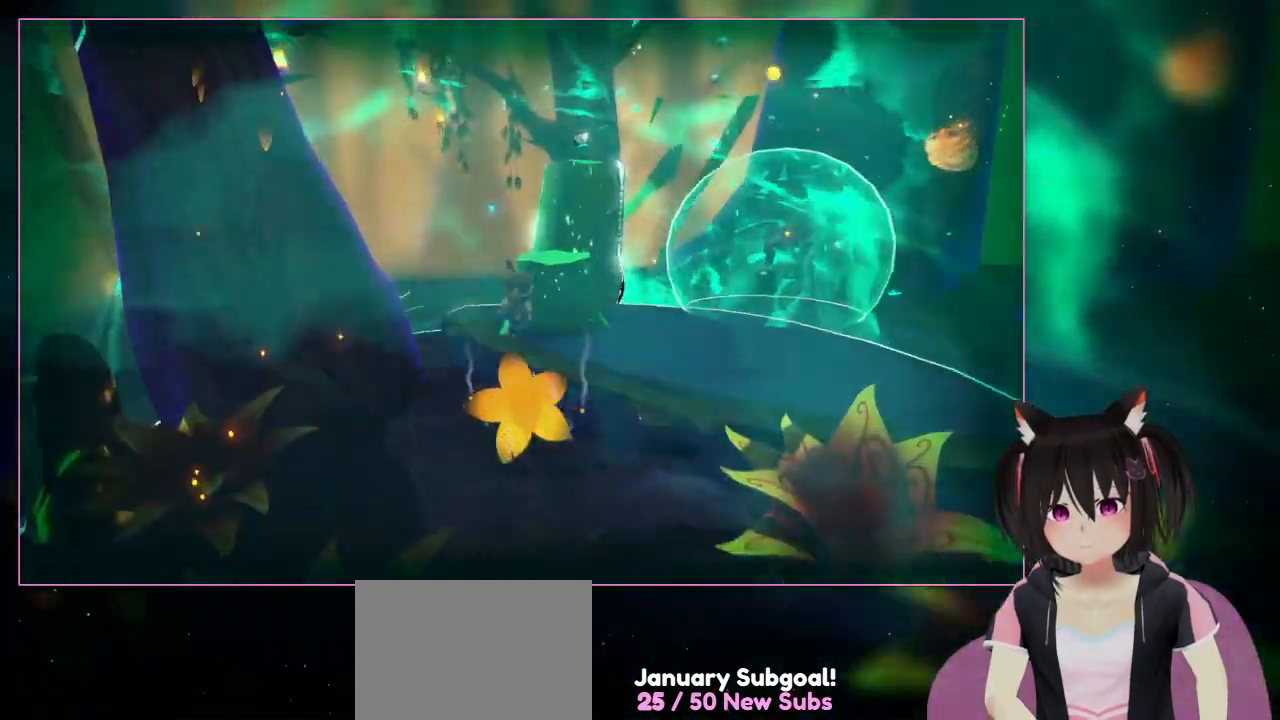
{"buttons": ["L2"], "left_stick": "up", "right_stick": "center", "events": [[17, "A", "down"], [417, "A", "up"]]}
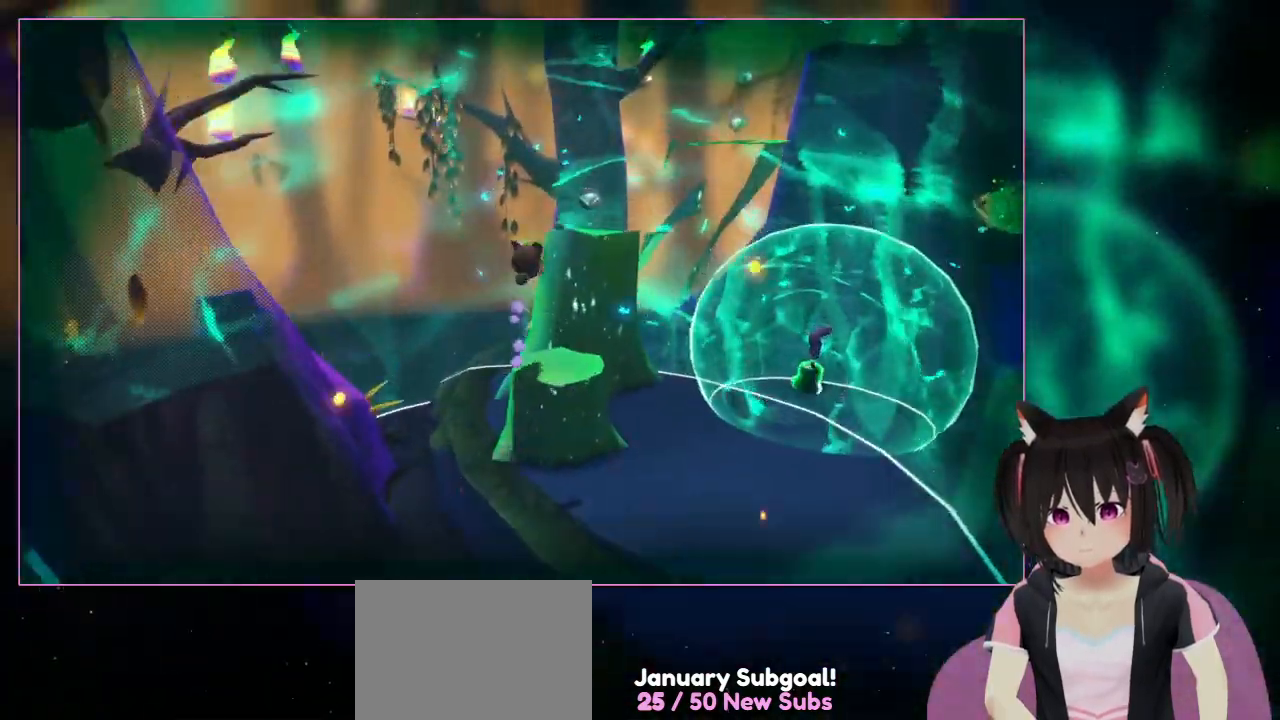
{"buttons": ["L2"], "left_stick": "up-right", "right_stick": "center", "events": [[117, "A", "down"], [317, "A", "up"], [317, "left_stick", "up-right"]]}
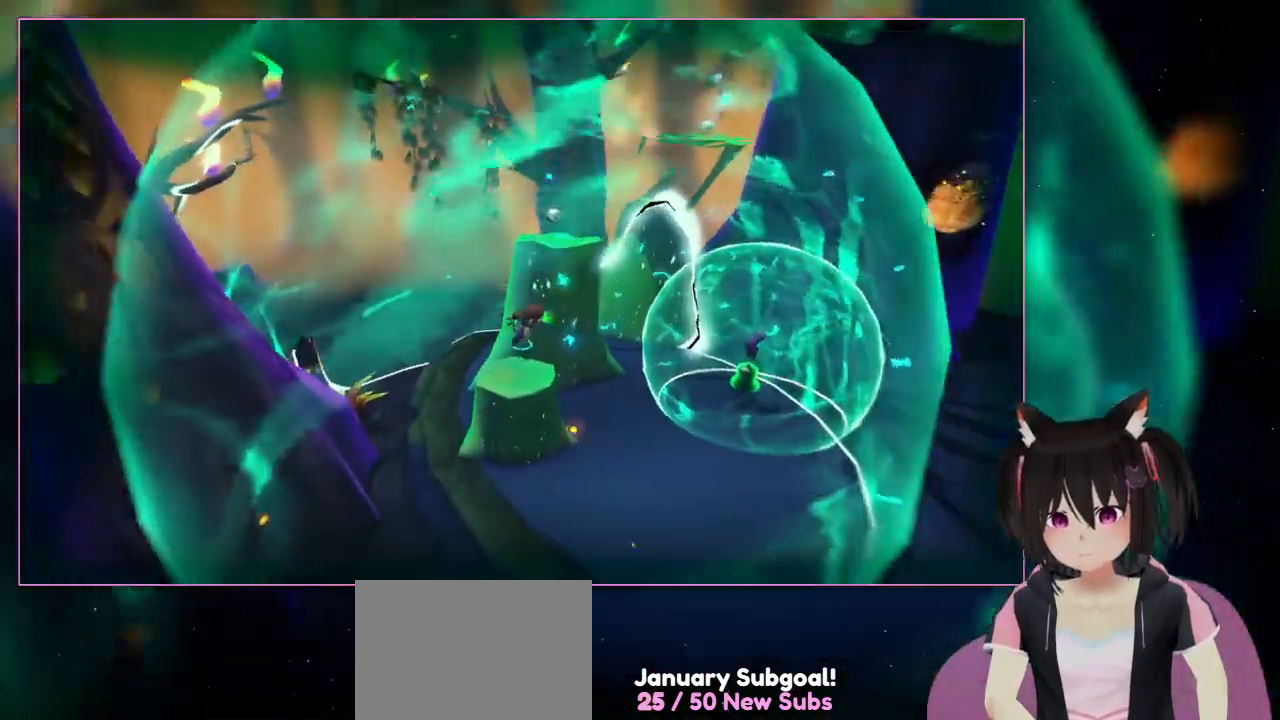
{"buttons": ["L2"], "left_stick": "center", "right_stick": "center", "events": [[17, "left_stick", "center"], [17, "right_stick", "down"], [217, "left_stick", "down"], [417, "left_stick", "center"], [417, "right_stick", "center"]]}
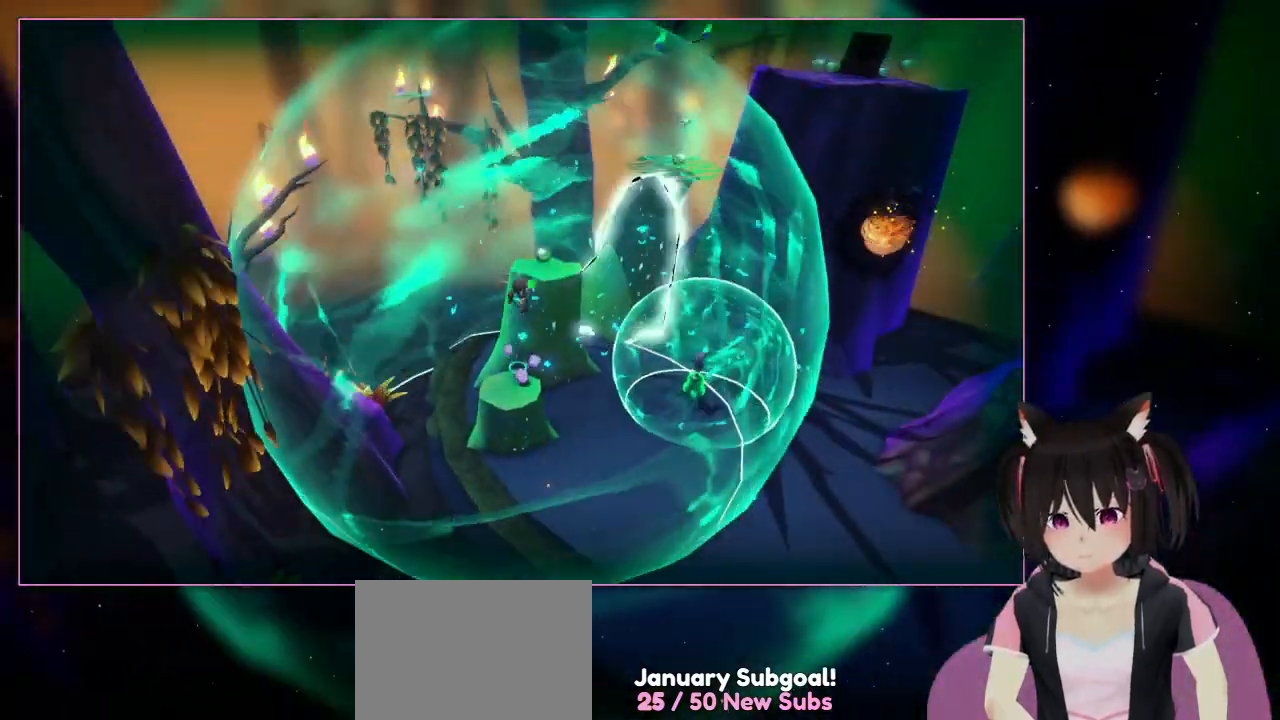
{"buttons": ["L2"], "left_stick": "up-right", "right_stick": "center", "events": [[117, "A", "down"], [117, "left_stick", "up-right"], [317, "A", "up"]]}
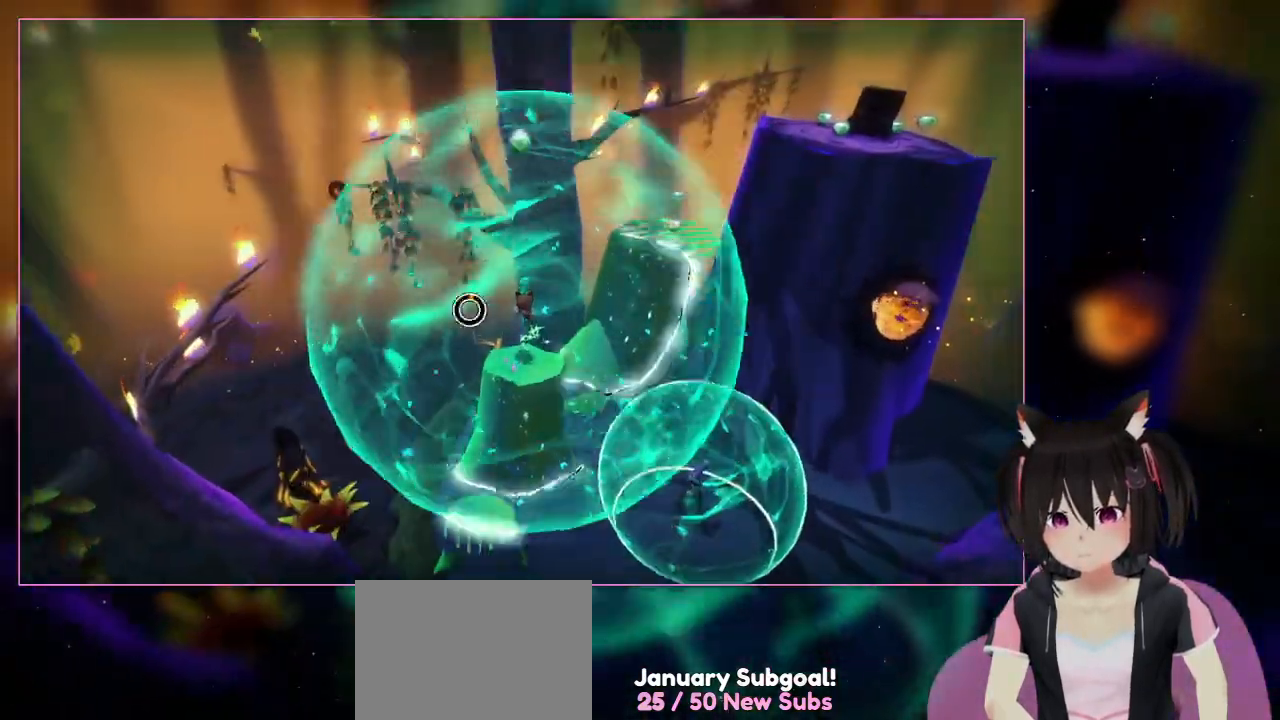
{"buttons": ["L2"], "left_stick": "down", "right_stick": "center", "events": [[17, "A", "down"], [217, "A", "up"], [217, "left_stick", "center"], [417, "left_stick", "down"]]}
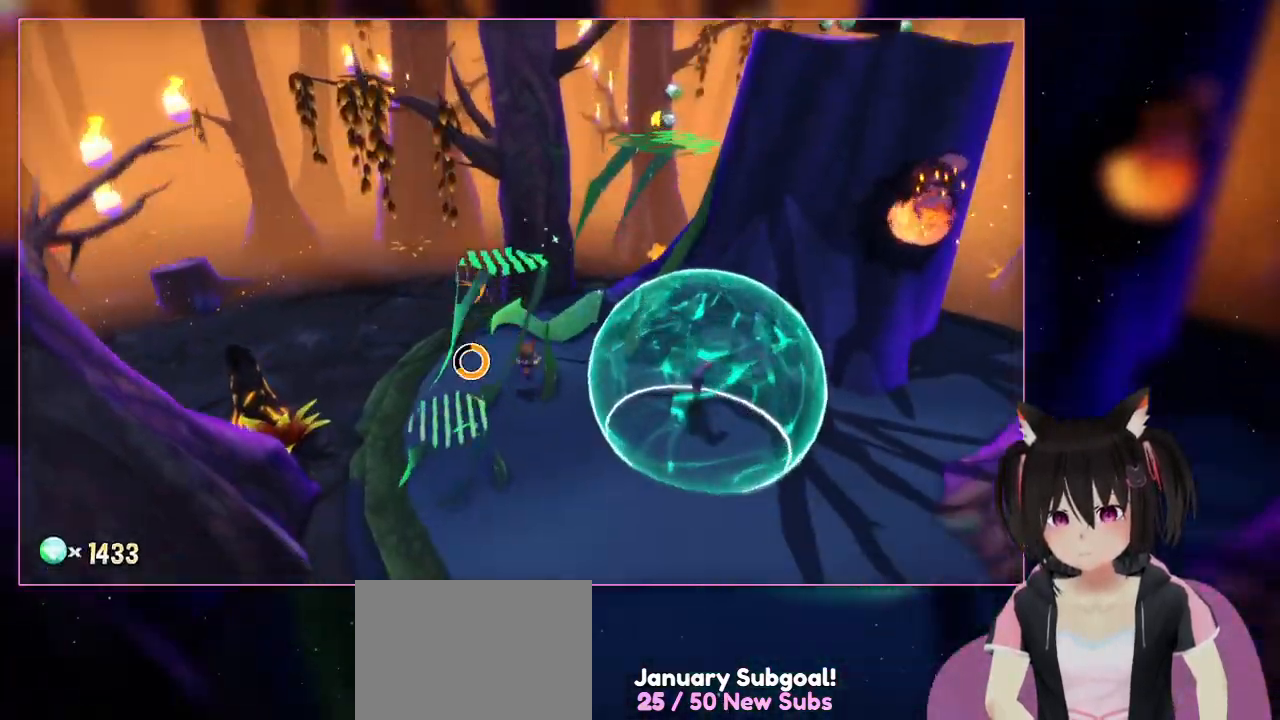
{"buttons": [], "left_stick": "right", "right_stick": "center", "events": [[317, "L2", "up"], [317, "left_stick", "right"]]}
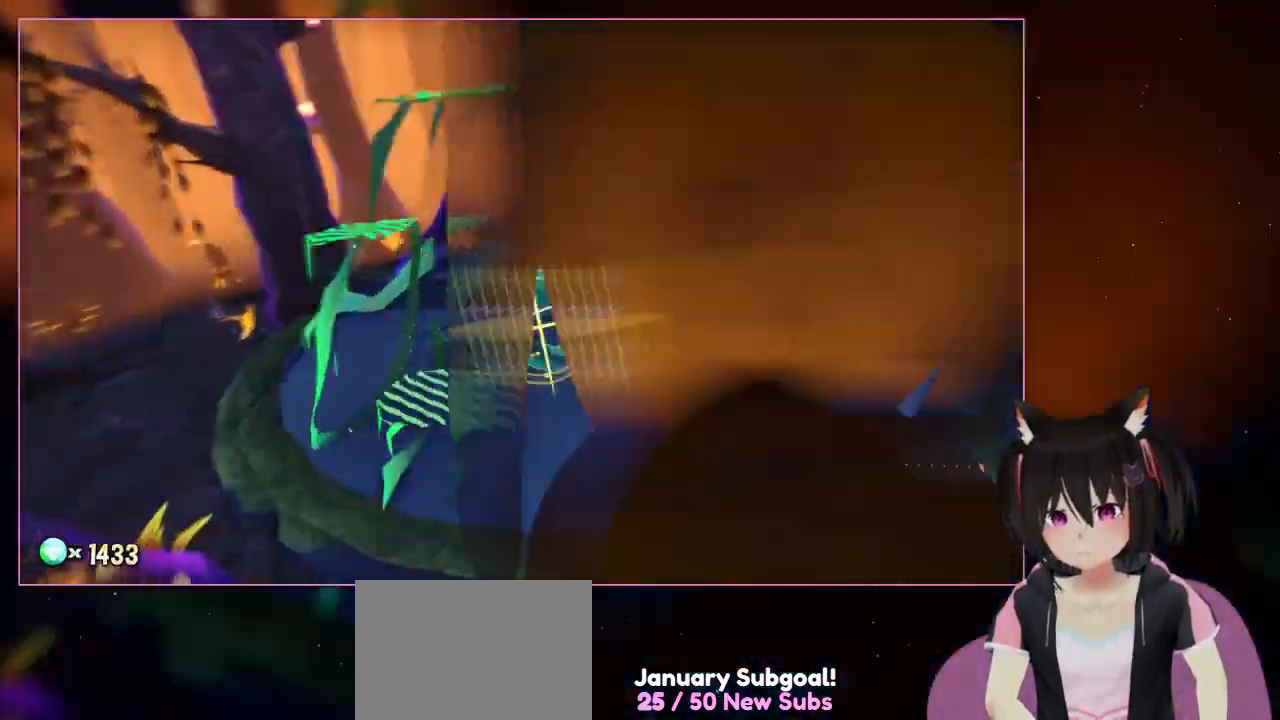
{"buttons": [], "left_stick": "up-right", "right_stick": "center", "events": [[217, "left_stick", "down-right"], [417, "left_stick", "up-right"]]}
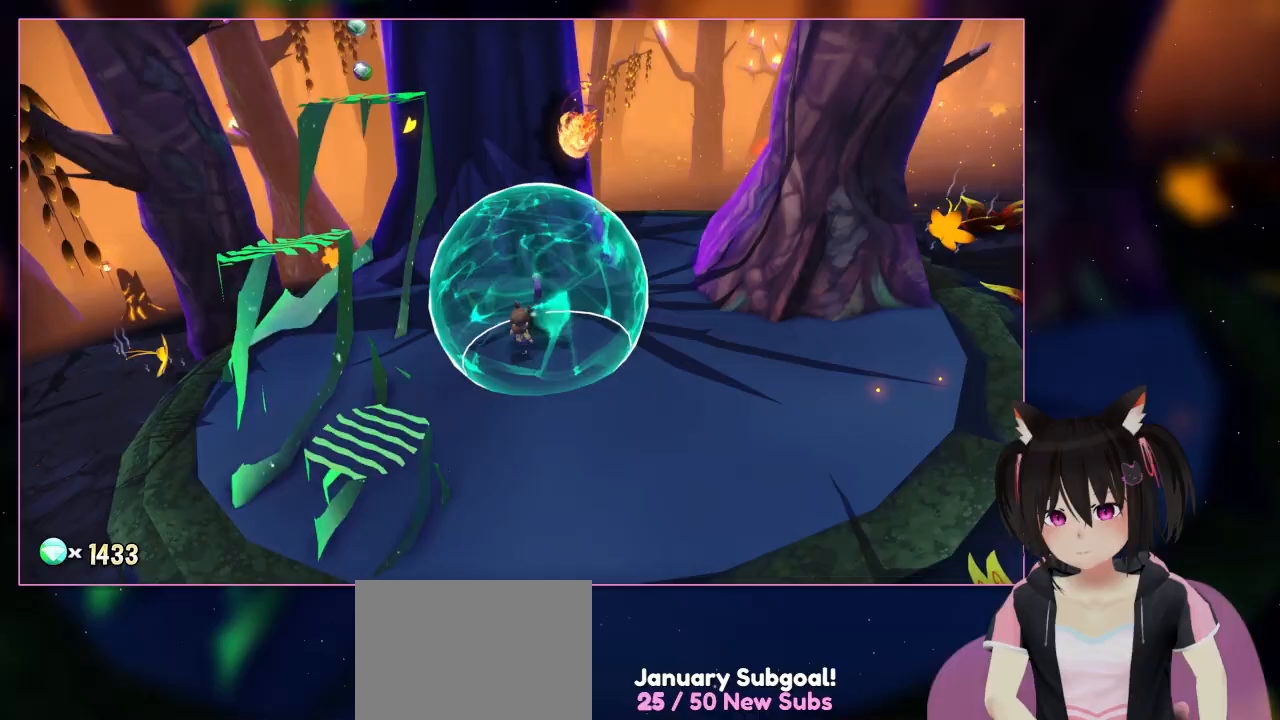
{"buttons": [], "left_stick": "center", "right_stick": "center", "events": [[317, "left_stick", "center"]]}
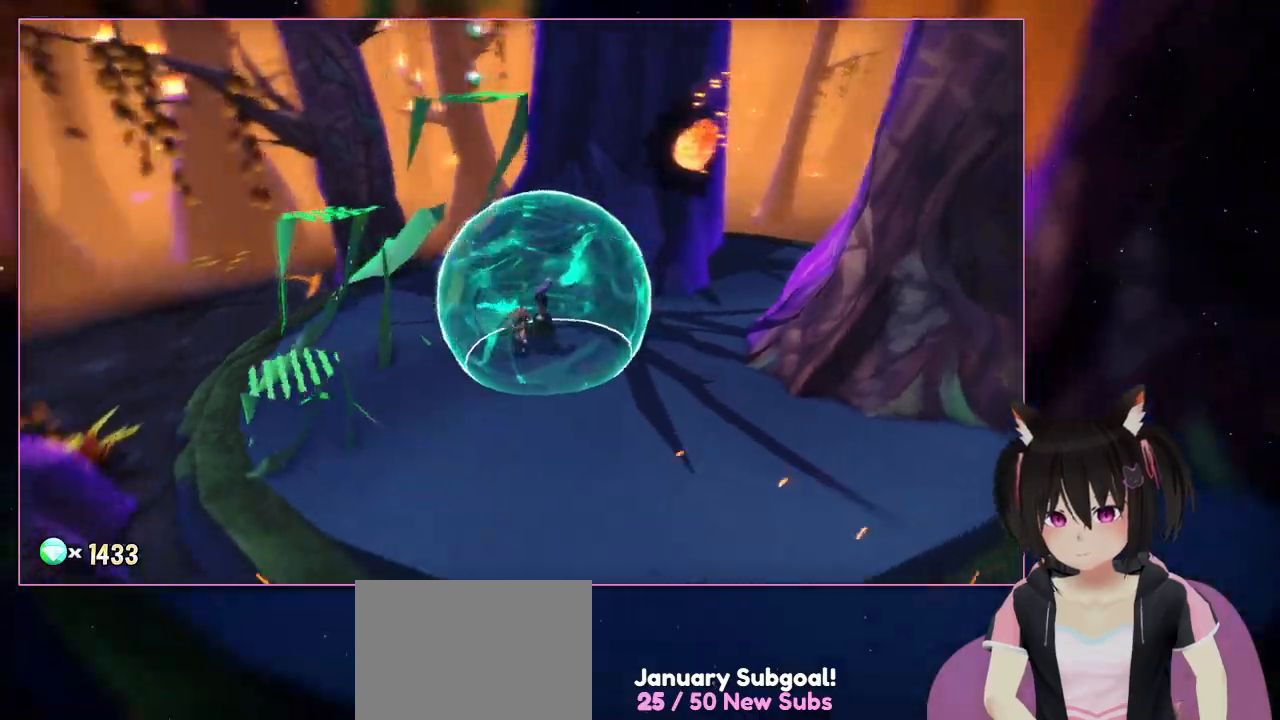
{"buttons": [], "left_stick": "center", "right_stick": "left", "events": [[17, "right_stick", "left"]]}
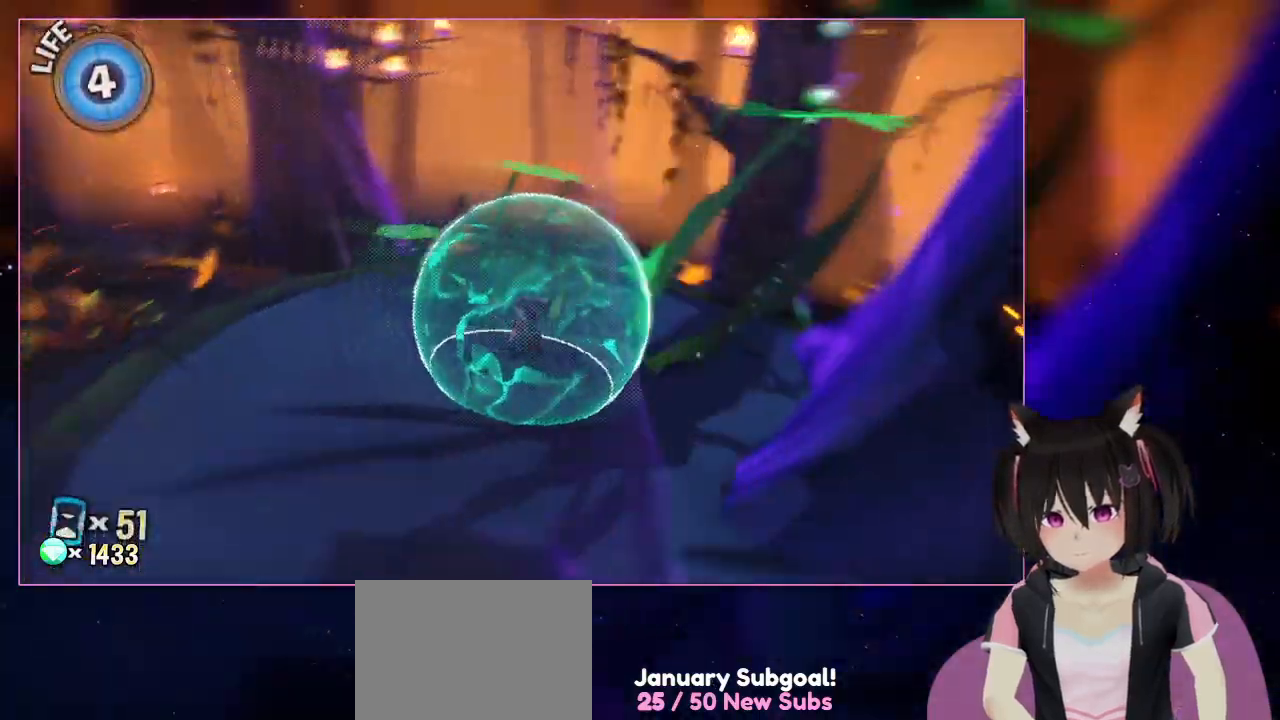
{"buttons": [], "left_stick": "center", "right_stick": "left", "events": []}
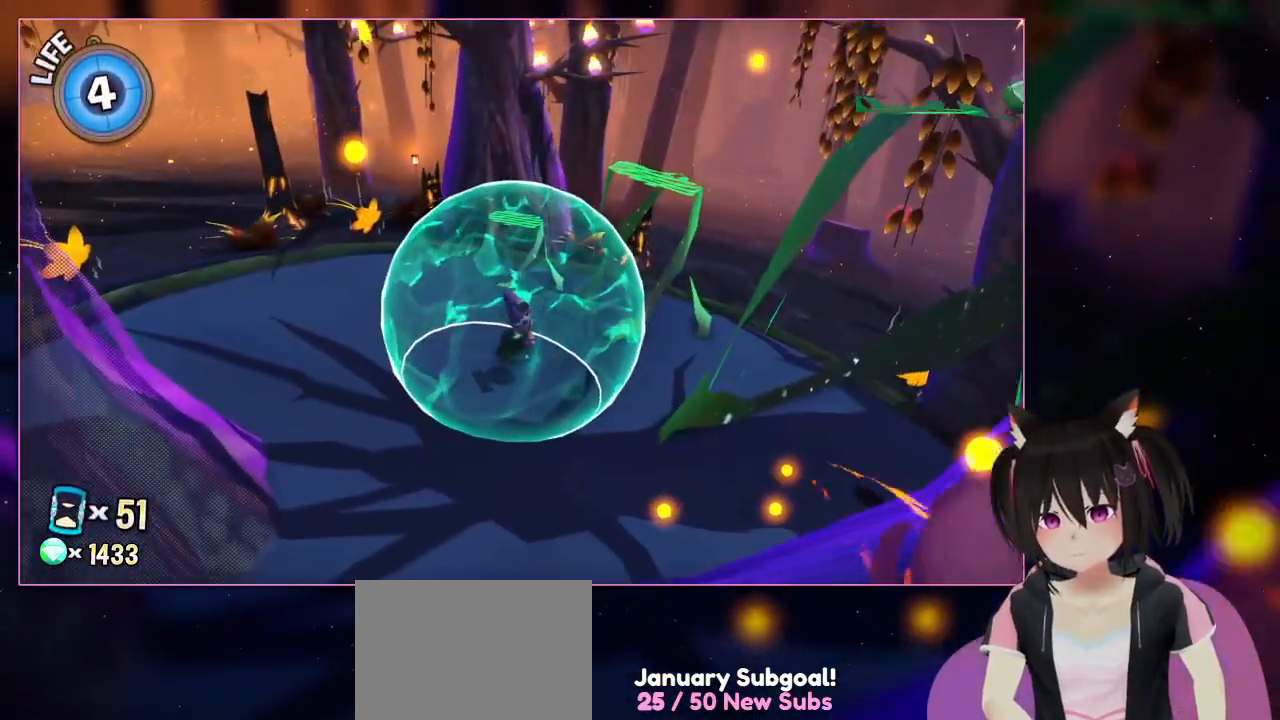
{"buttons": [], "left_stick": "center", "right_stick": "up-left", "events": [[17, "right_stick", "center"], [217, "right_stick", "up-left"]]}
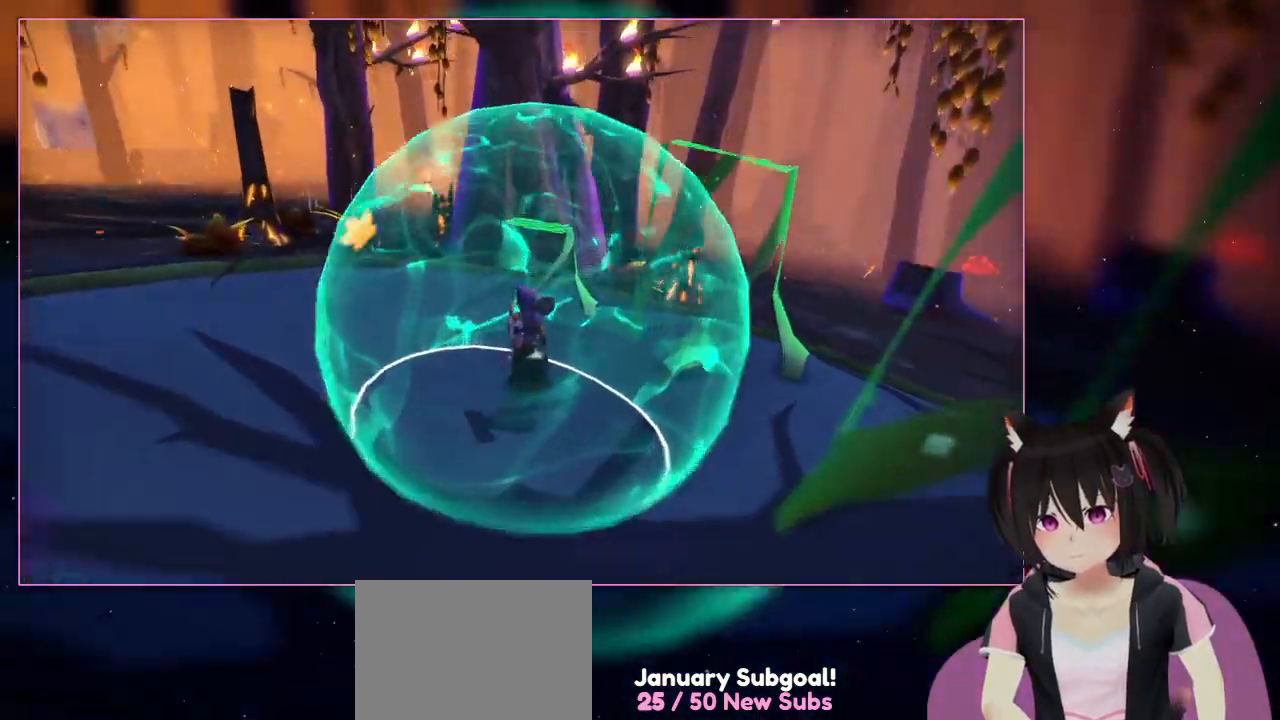
{"buttons": [], "left_stick": "center", "right_stick": "up", "events": [[133, "left_stick", "down-left"], [133, "right_stick", "up"], [317, "left_stick", "center"]]}
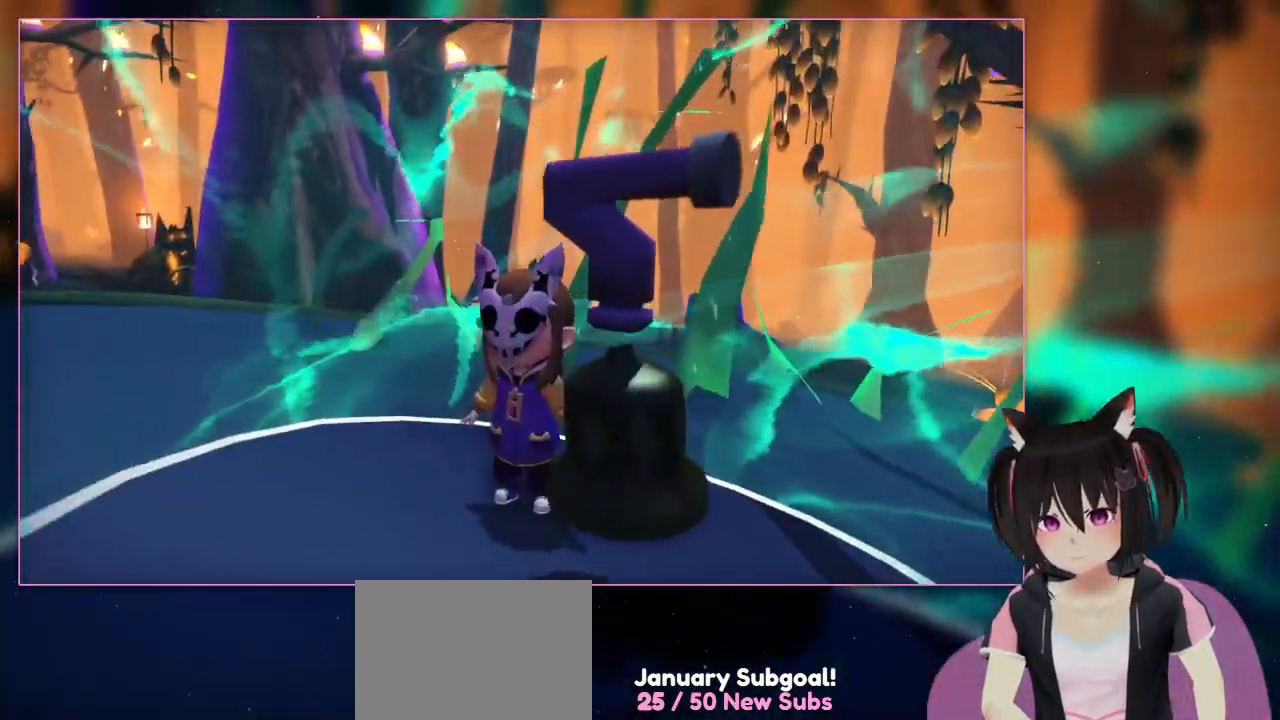
{"buttons": [], "left_stick": "center", "right_stick": "center", "events": [[17, "right_stick", "up-right"], [217, "right_stick", "right"], [417, "right_stick", "center"]]}
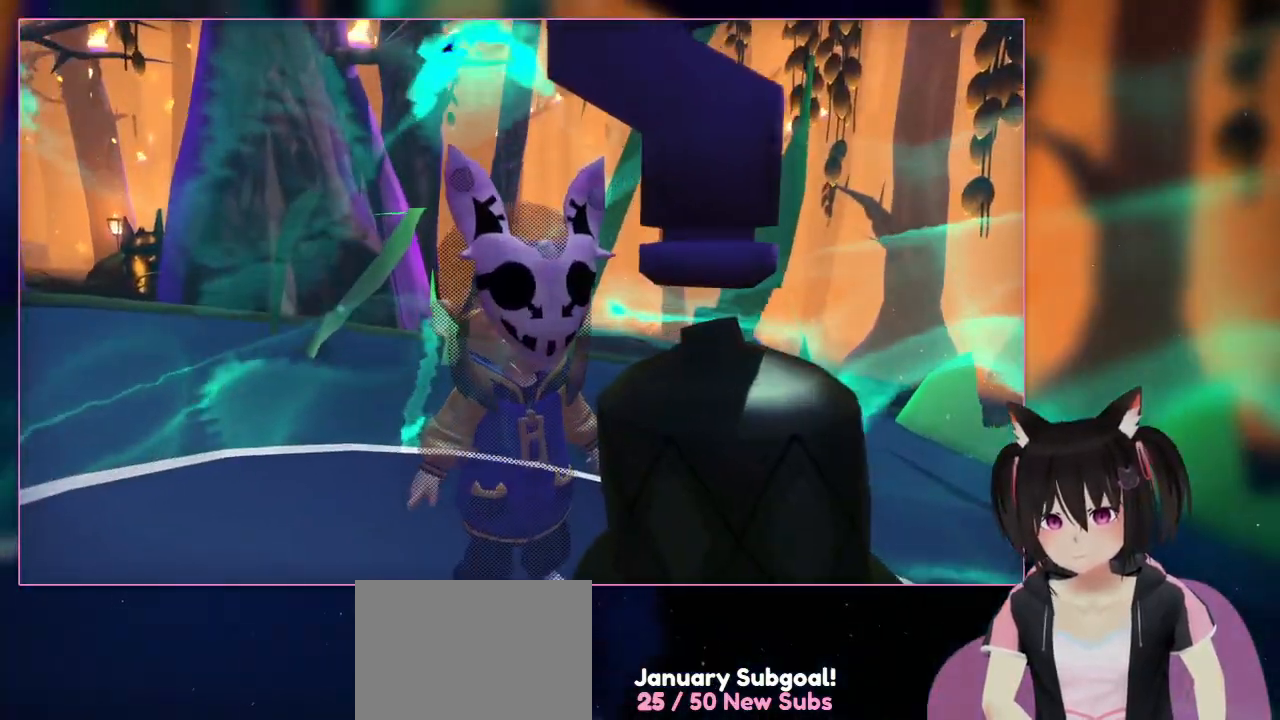
{"buttons": [], "left_stick": "center", "right_stick": "center", "events": [[117, "left_stick", "down-right"], [317, "left_stick", "center"]]}
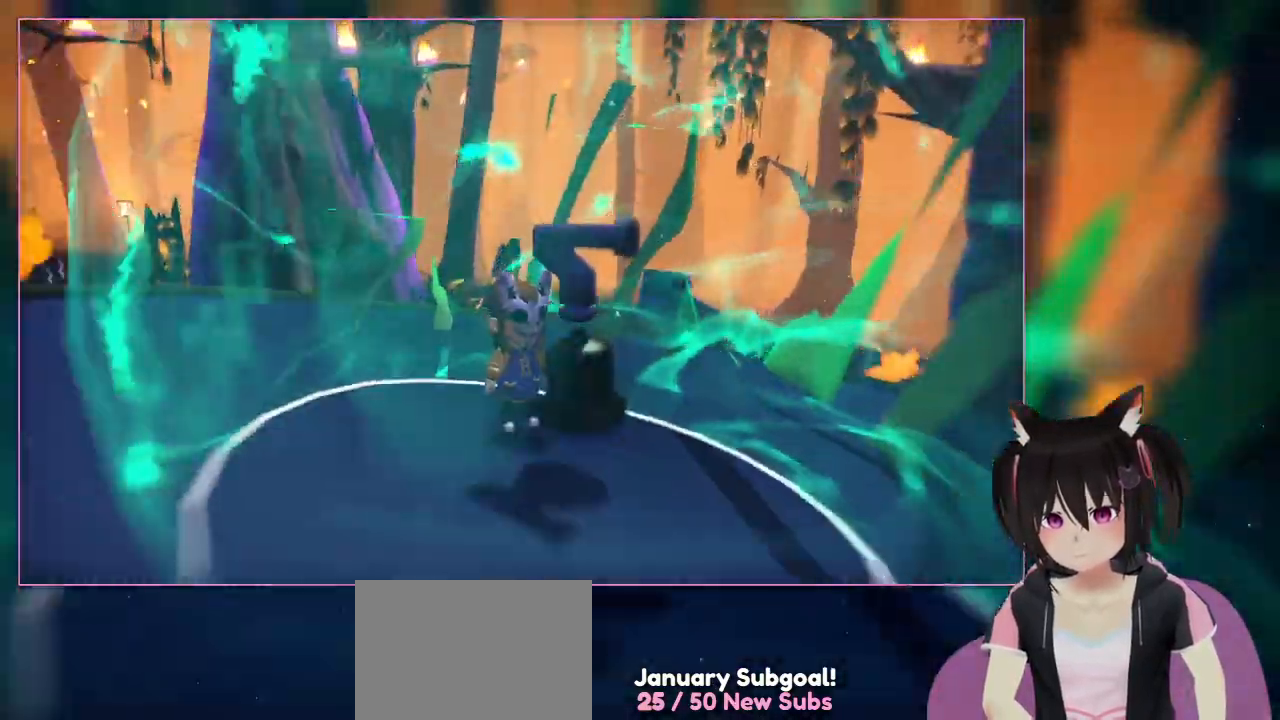
{"buttons": [], "left_stick": "center", "right_stick": "down-right", "events": [[217, "right_stick", "down-right"]]}
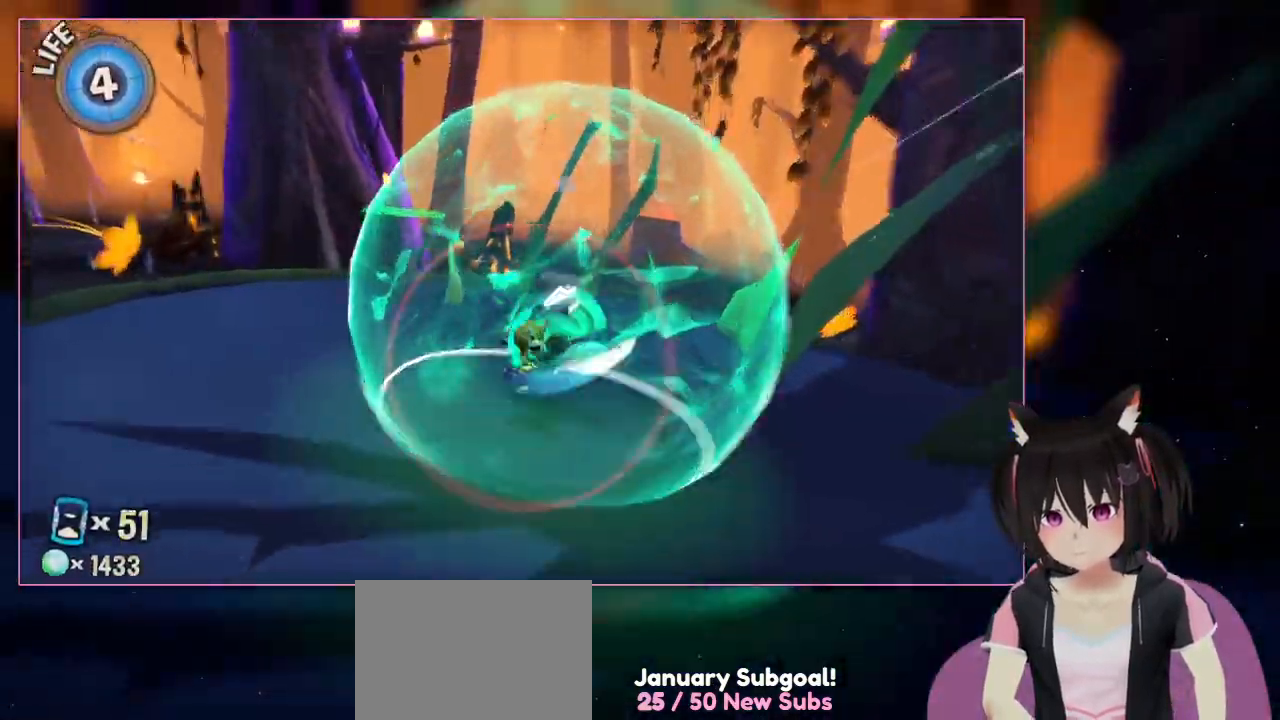
{"buttons": ["X"], "left_stick": "center", "right_stick": "center", "events": [[117, "right_stick", "center"], [317, "X", "down"]]}
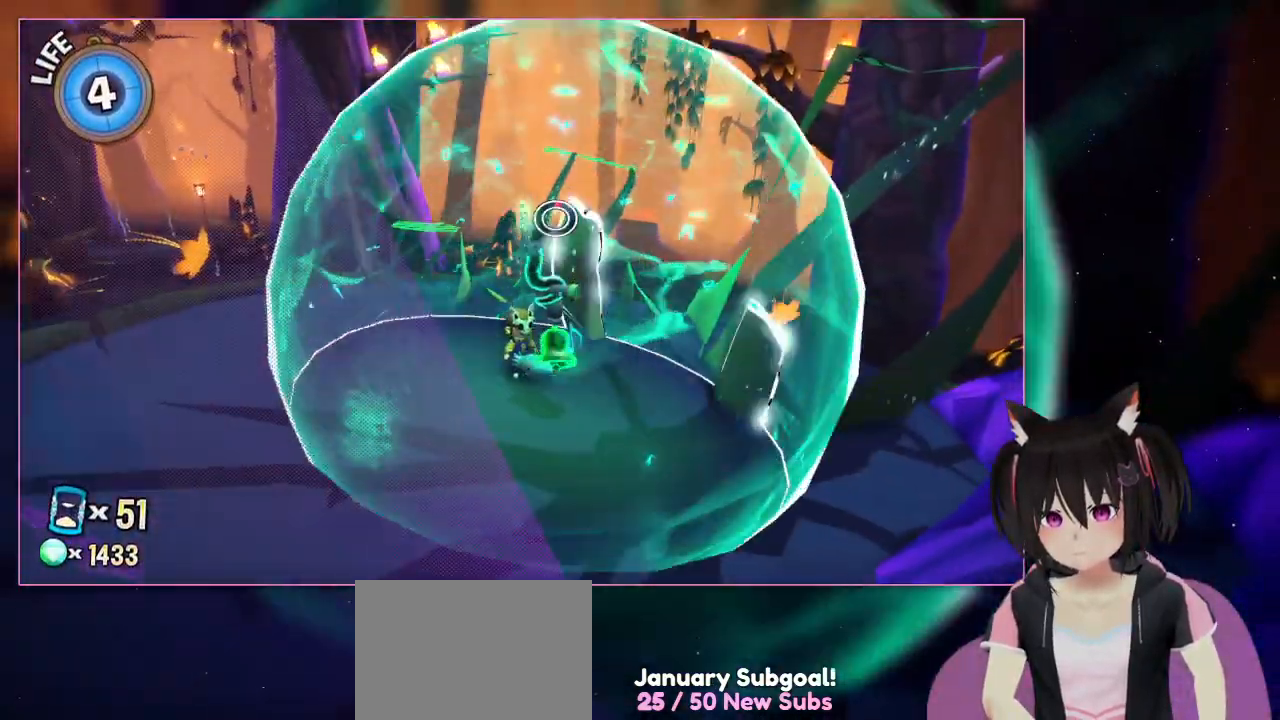
{"buttons": [], "left_stick": "center", "right_stick": "center", "events": [[17, "X", "up"]]}